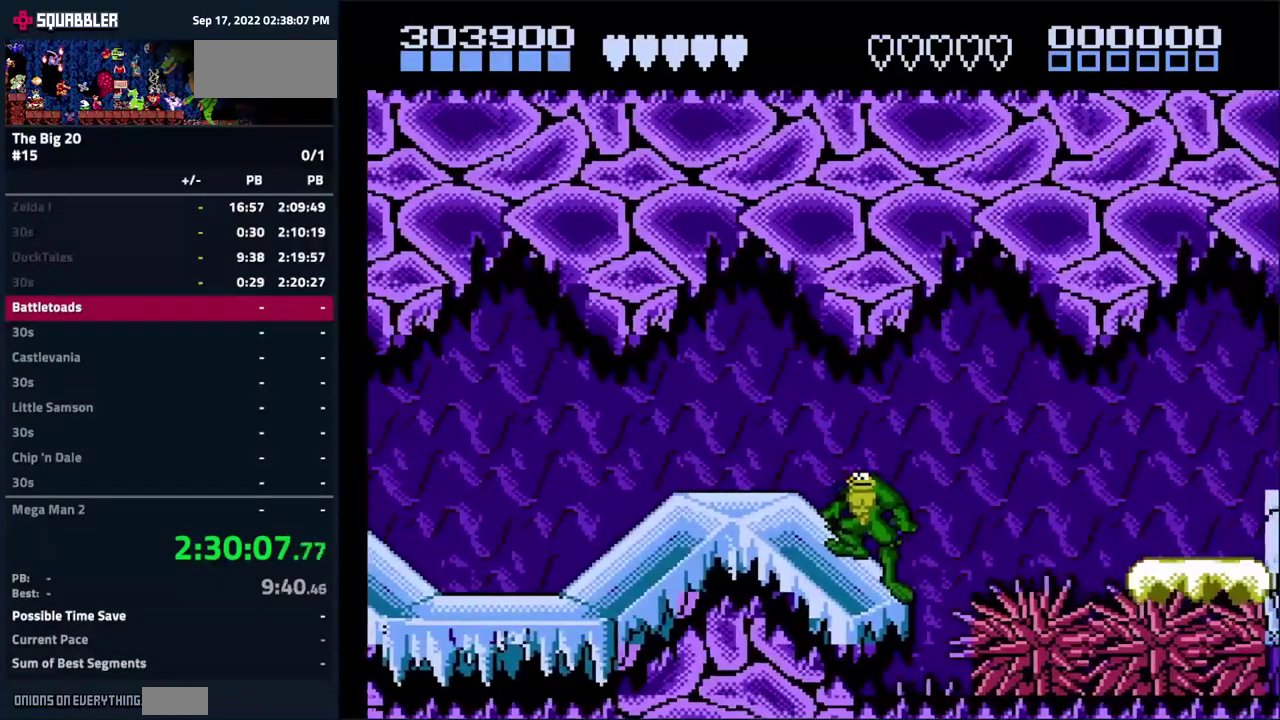
Gameplay with a controller (Nintendo layout); each line is a JSON object with the inputs held at the frame after it. "events" lists button and stick changes between this image and that frame as [ms after this image, input, new state], when the widget could be followed in between. Not read: L3 R3.
{"buttons": [], "events": [[33, "A", "down"], [100, "A", "up"], [250, "DPAD_RIGHT", "up"], [367, "DPAD_LEFT", "down"], [467, "DPAD_LEFT", "up"]]}
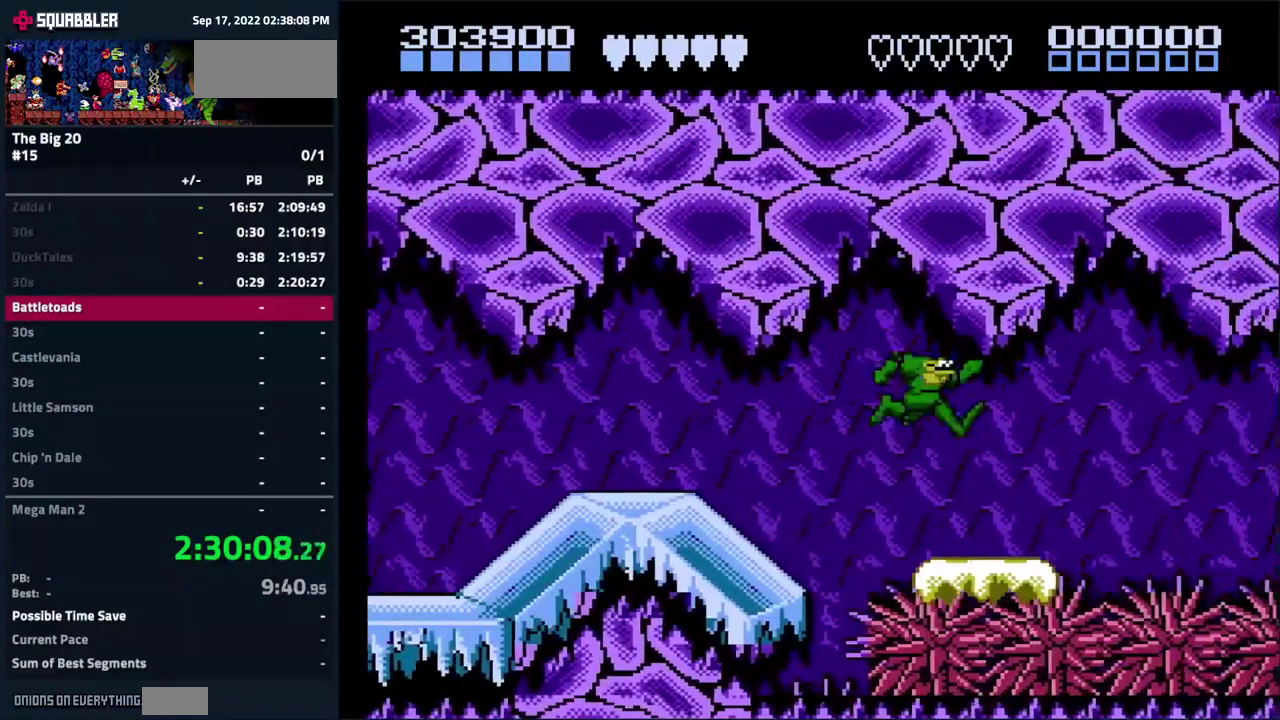
{"buttons": [], "events": []}
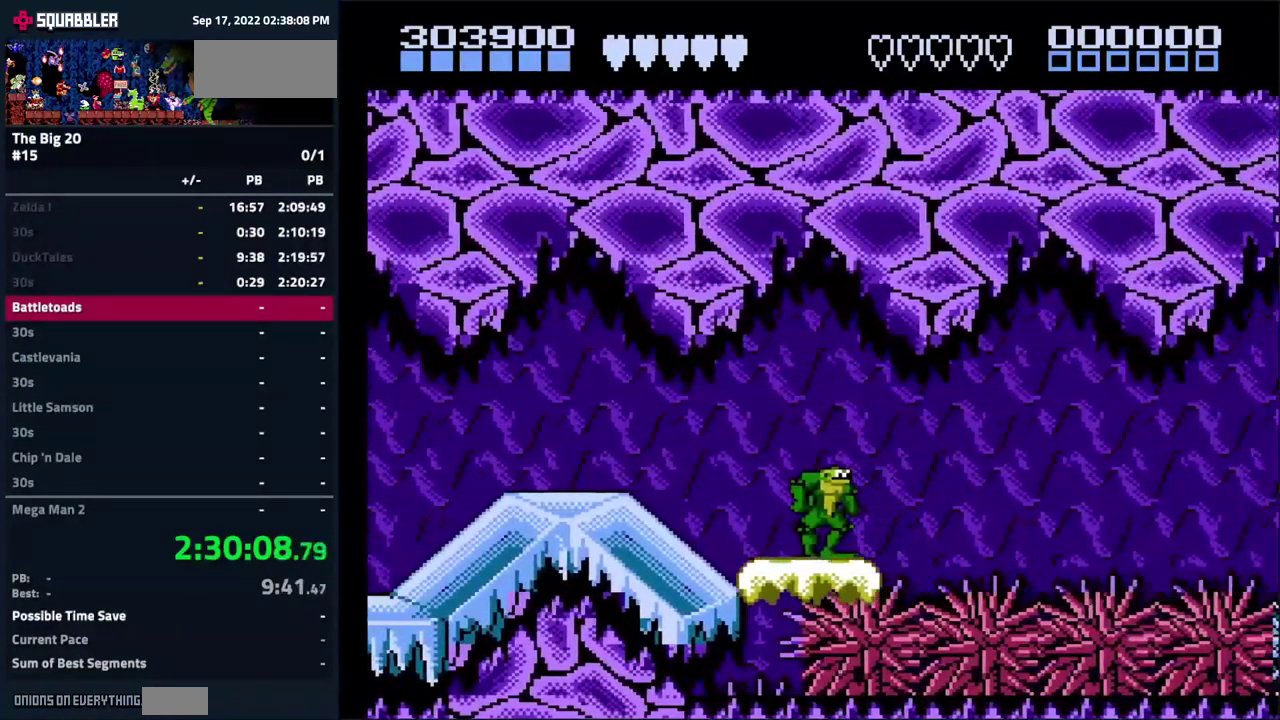
{"buttons": [], "events": []}
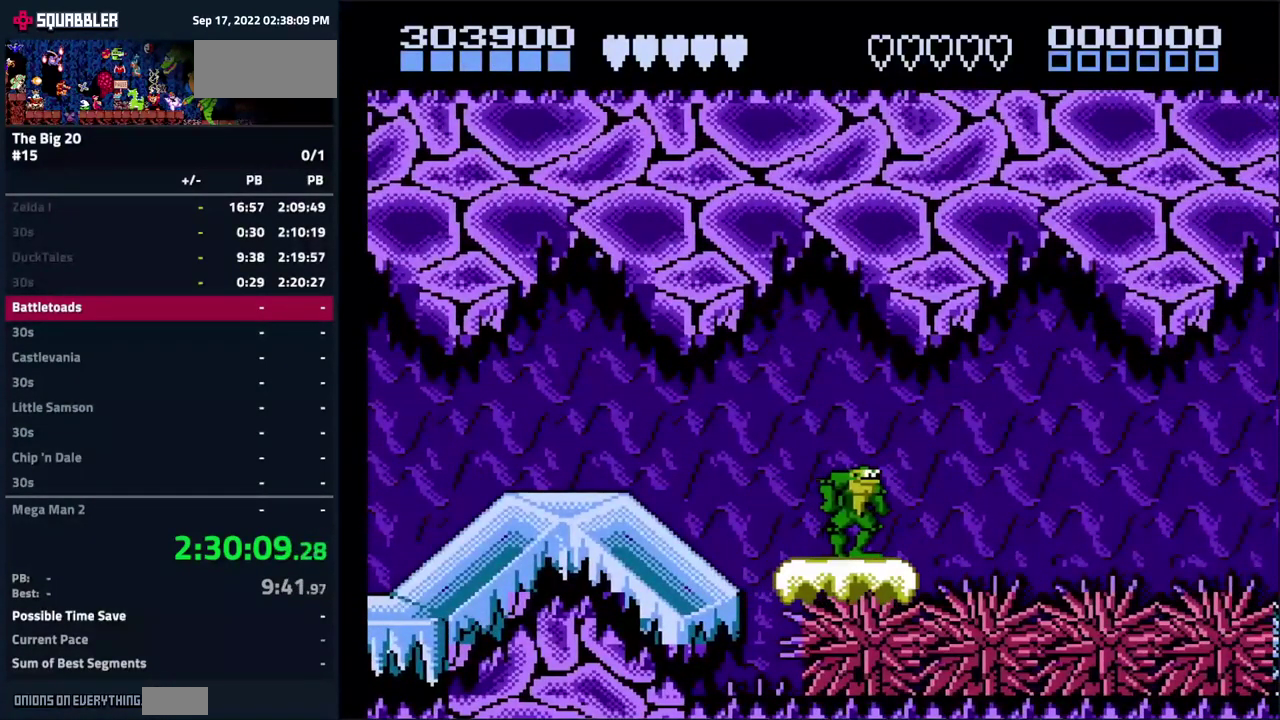
{"buttons": [], "events": []}
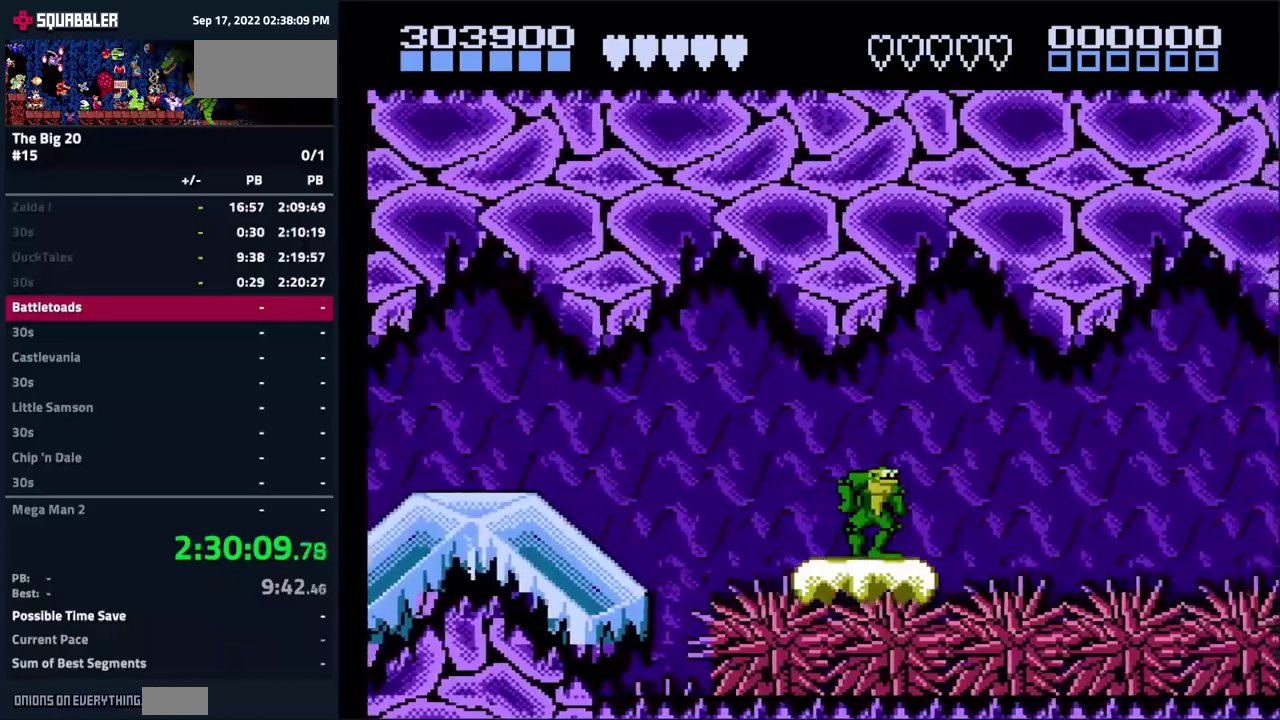
{"buttons": [], "events": []}
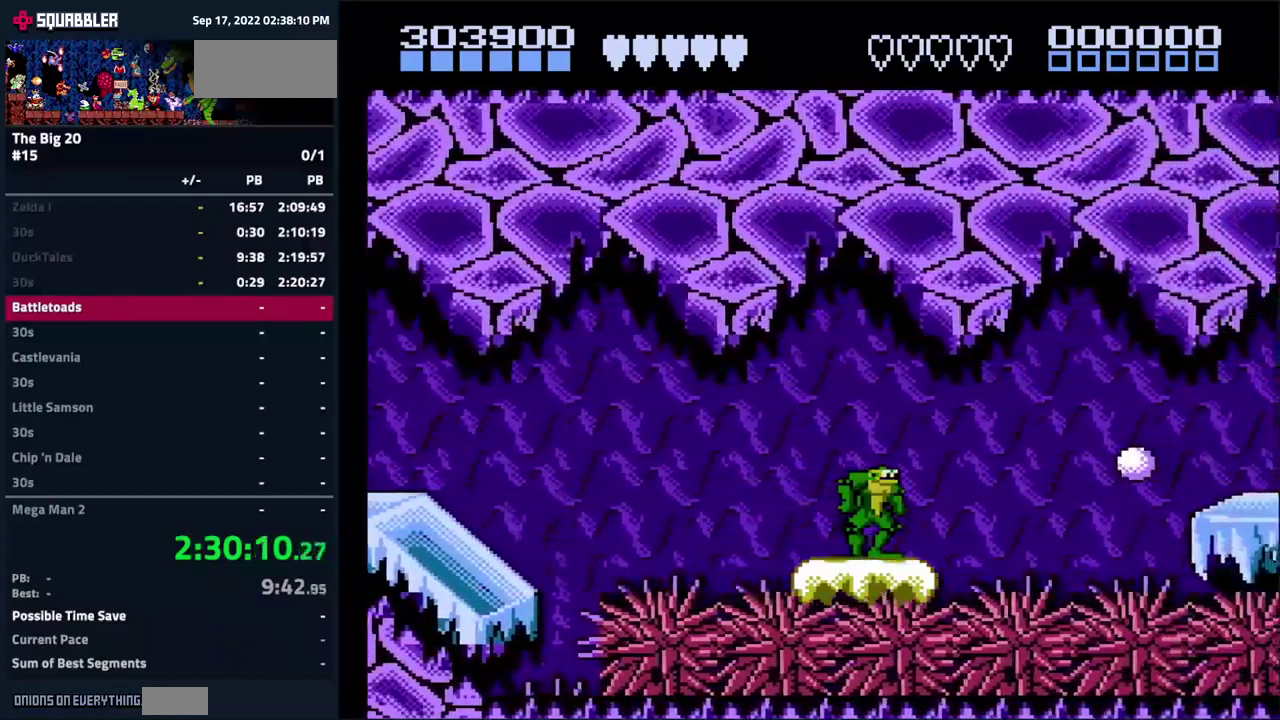
{"buttons": ["DPAD_DOWN"], "events": [[484, "DPAD_DOWN", "down"]]}
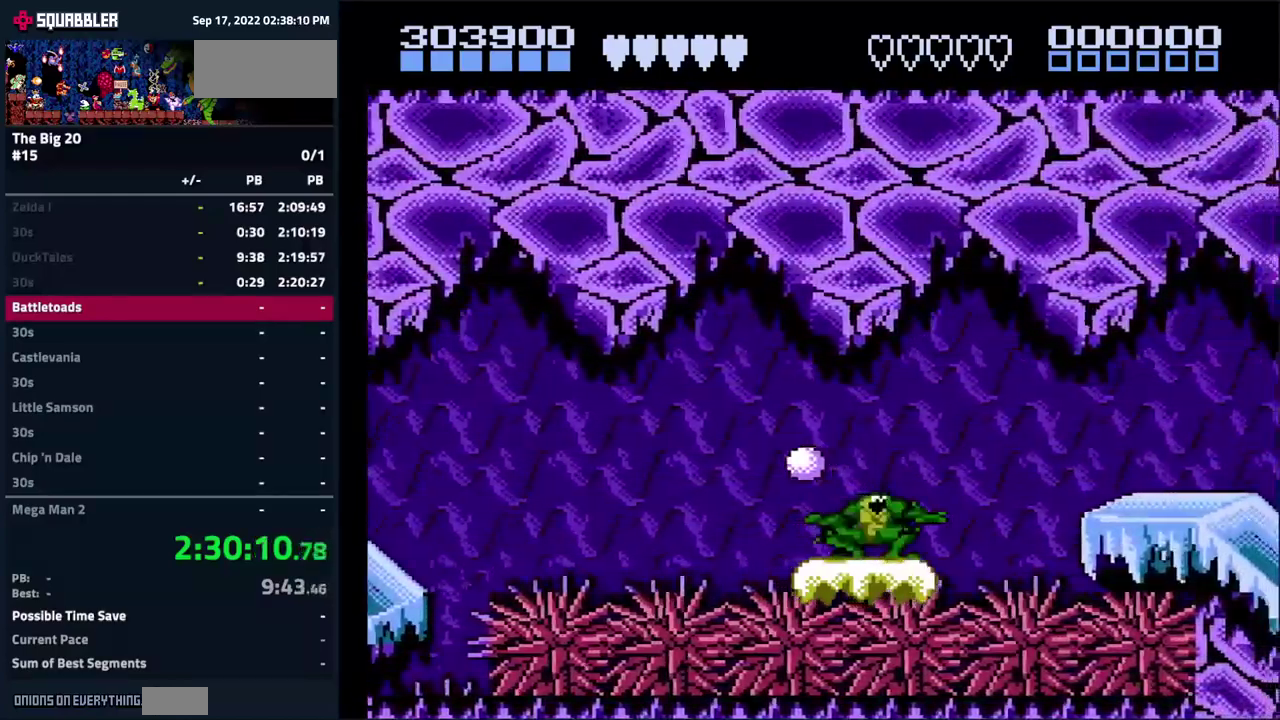
{"buttons": [], "events": [[67, "DPAD_DOWN", "up"]]}
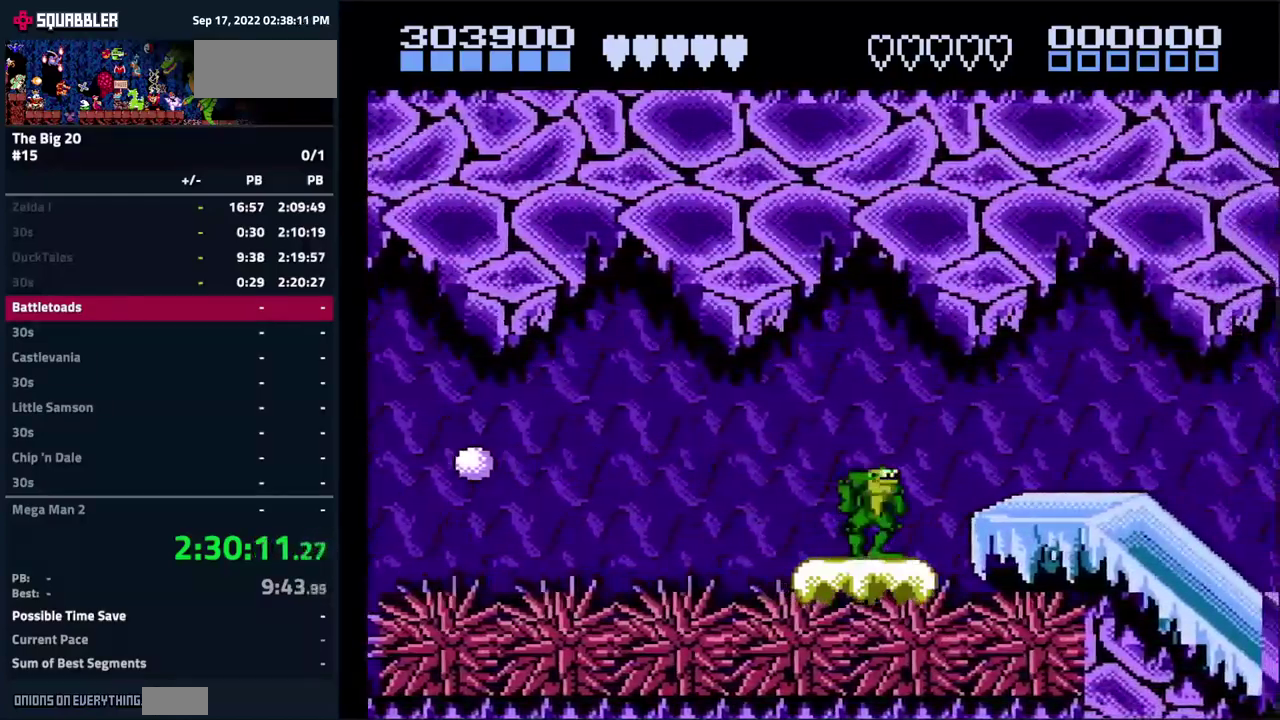
{"buttons": ["DPAD_RIGHT"], "events": [[50, "DPAD_RIGHT", "down"]]}
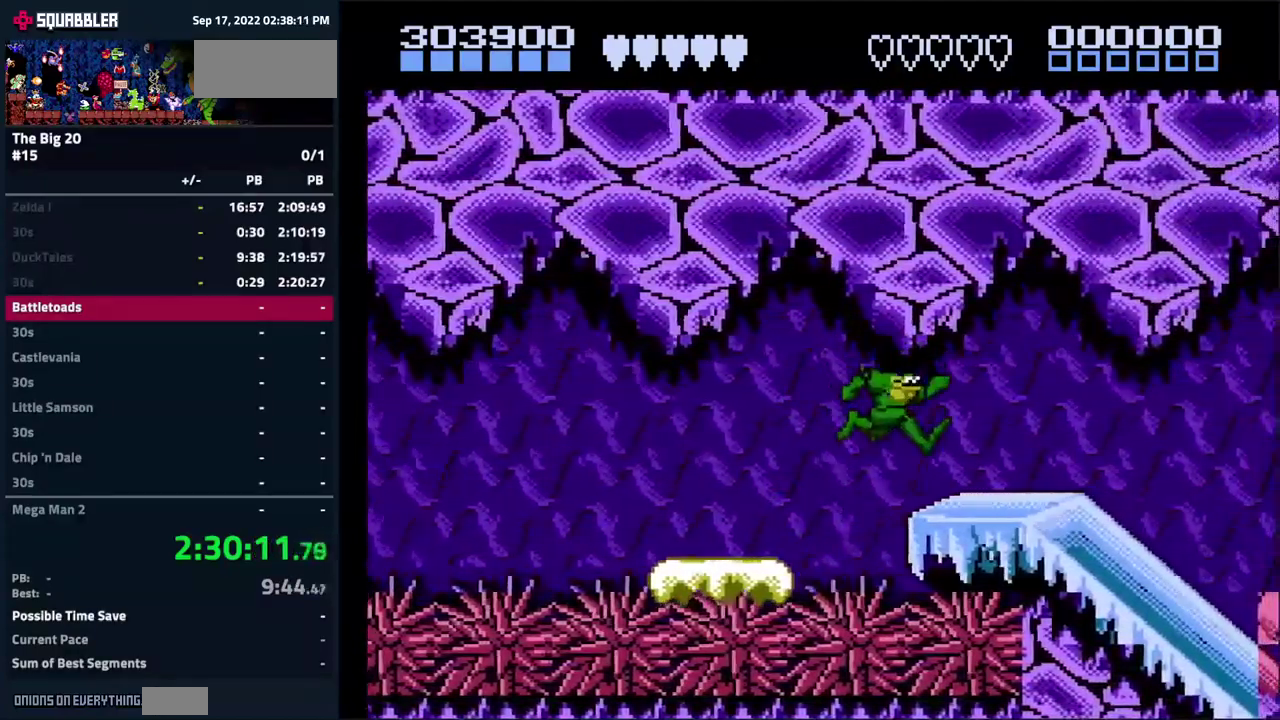
{"buttons": ["DPAD_RIGHT"], "events": []}
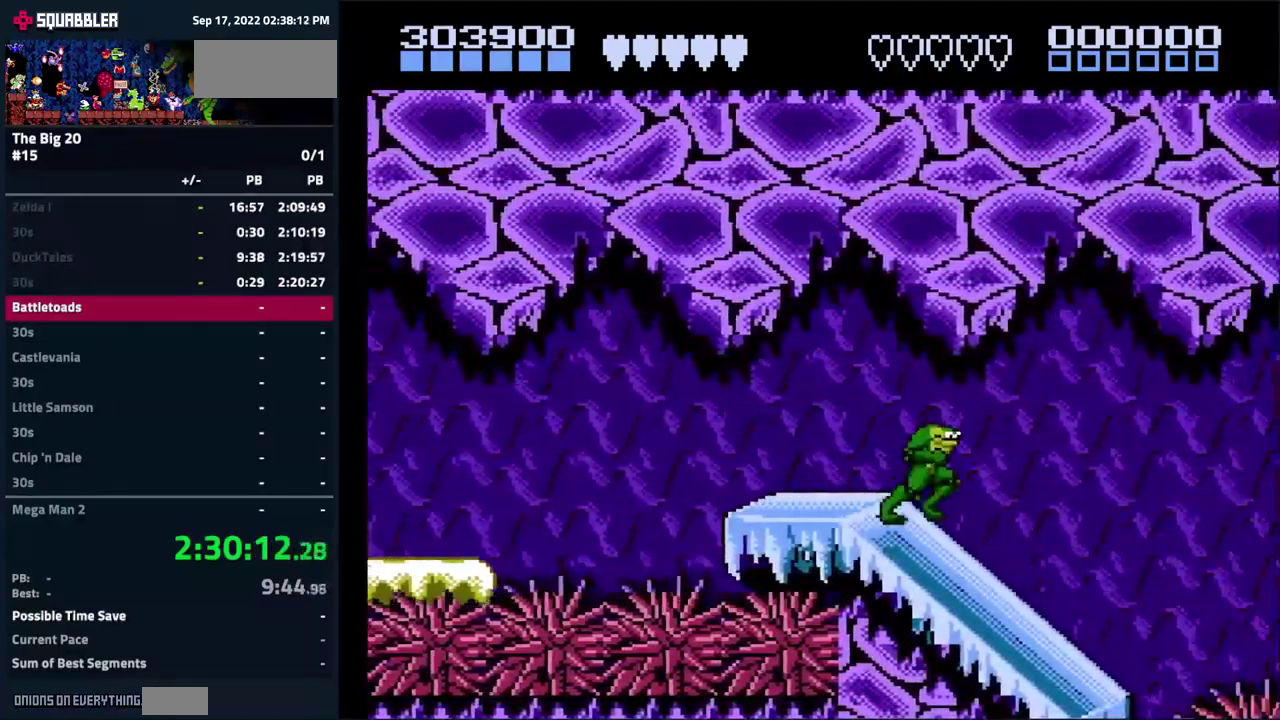
{"buttons": ["DPAD_RIGHT"], "events": [[367, "A", "down"], [484, "A", "up"]]}
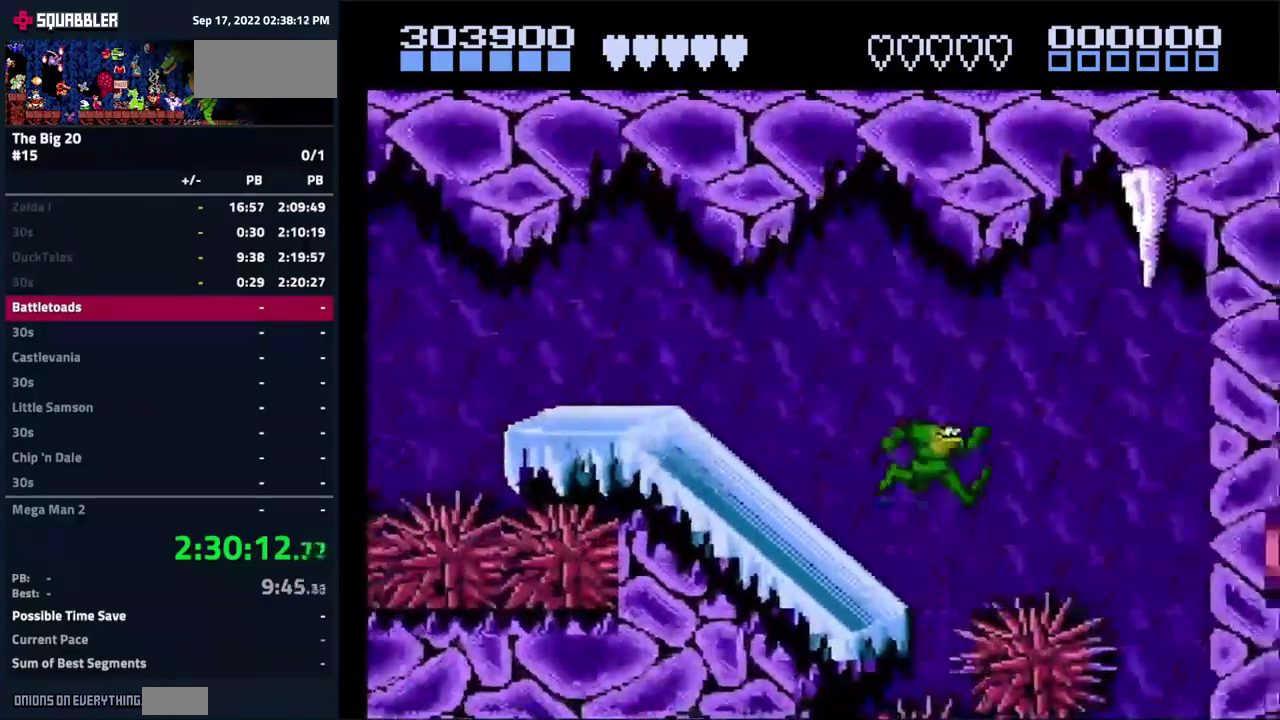
{"buttons": ["DPAD_RIGHT"], "events": []}
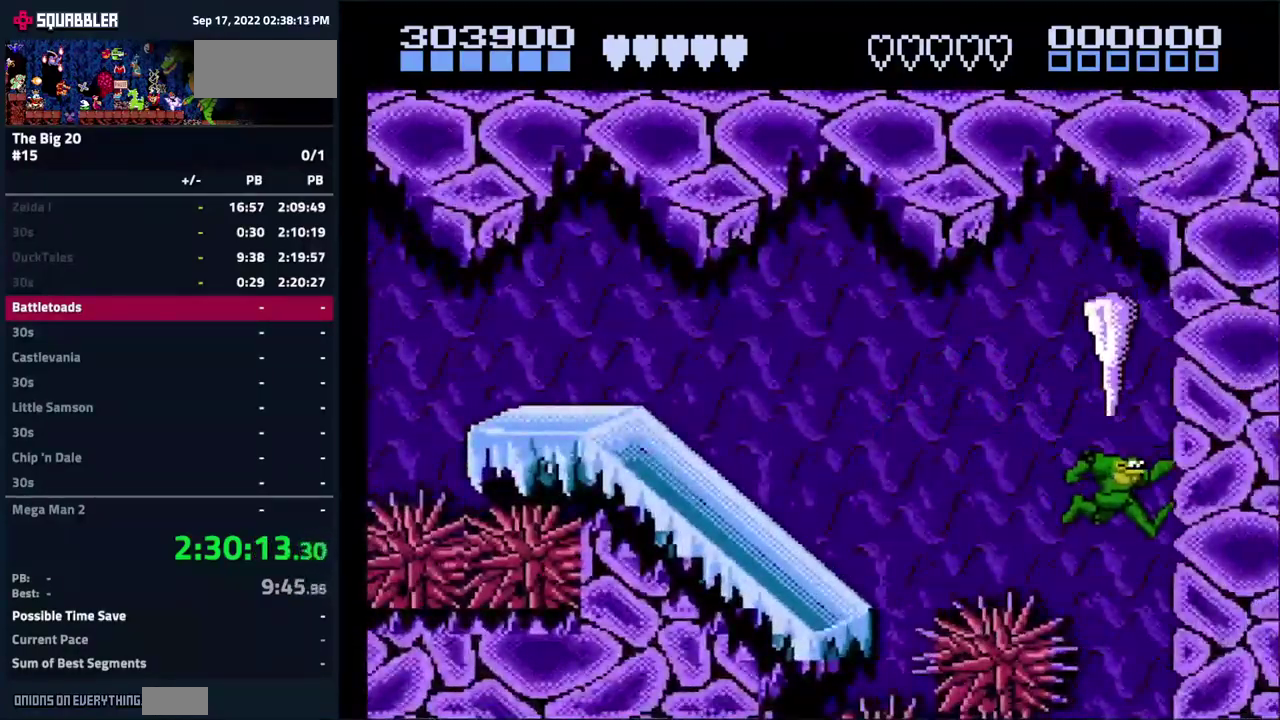
{"buttons": [], "events": [[34, "DPAD_RIGHT", "up"]]}
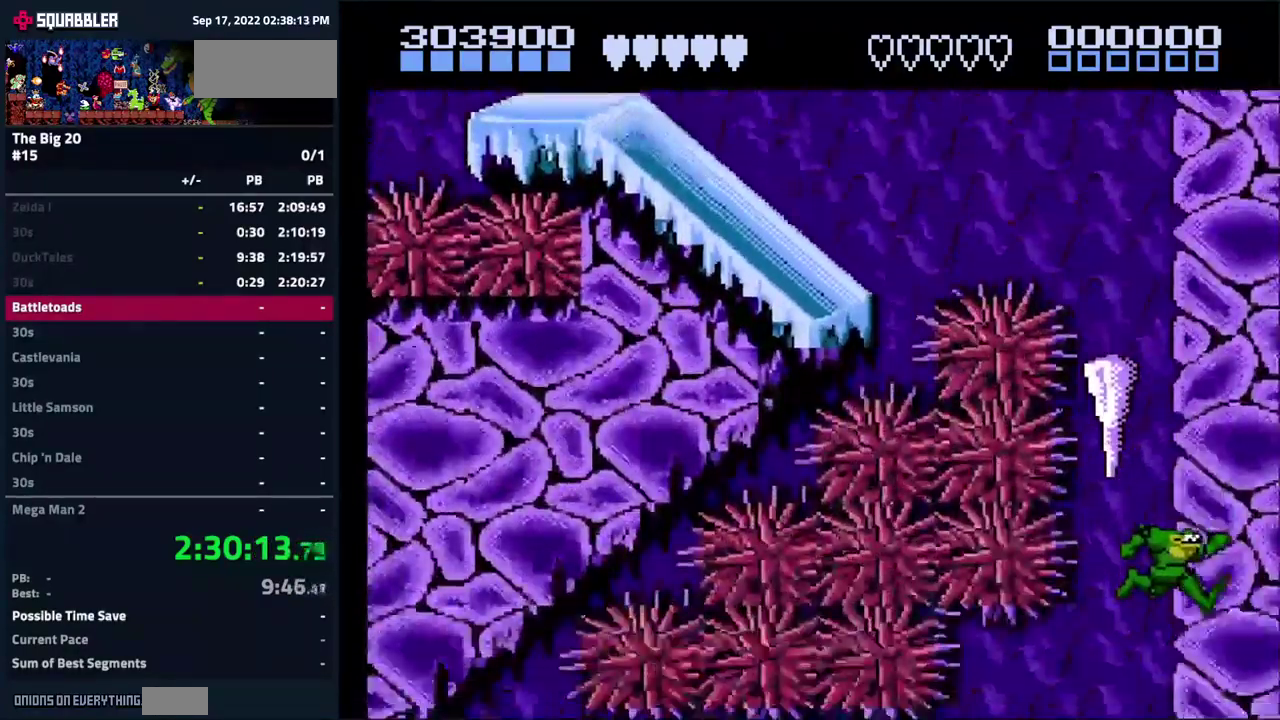
{"buttons": [], "events": []}
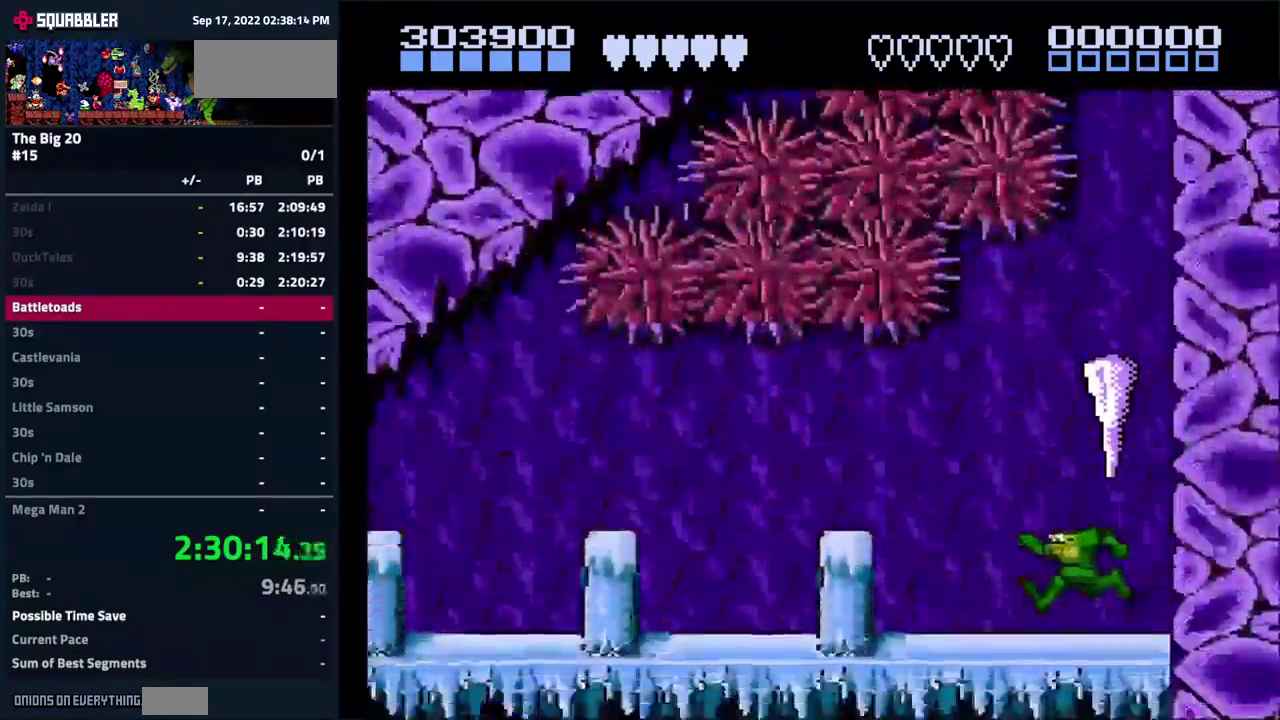
{"buttons": ["DPAD_LEFT"], "events": [[200, "DPAD_LEFT", "down"]]}
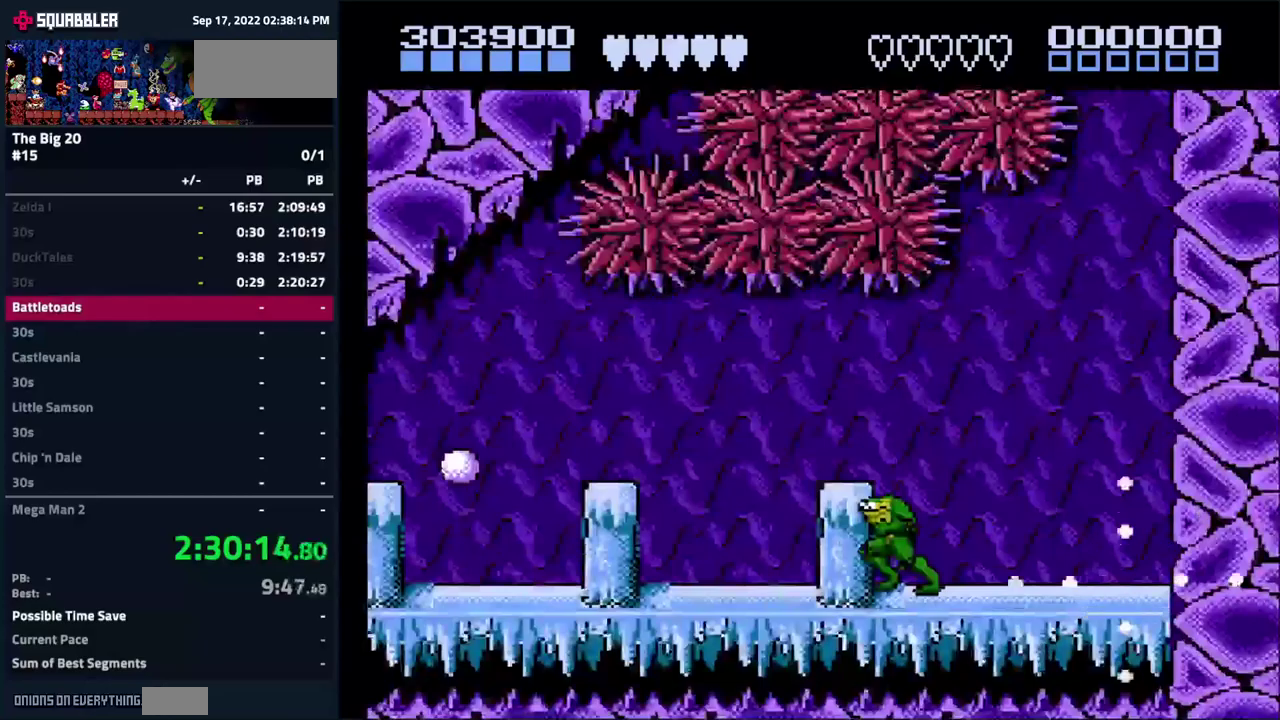
{"buttons": ["DPAD_LEFT"], "events": []}
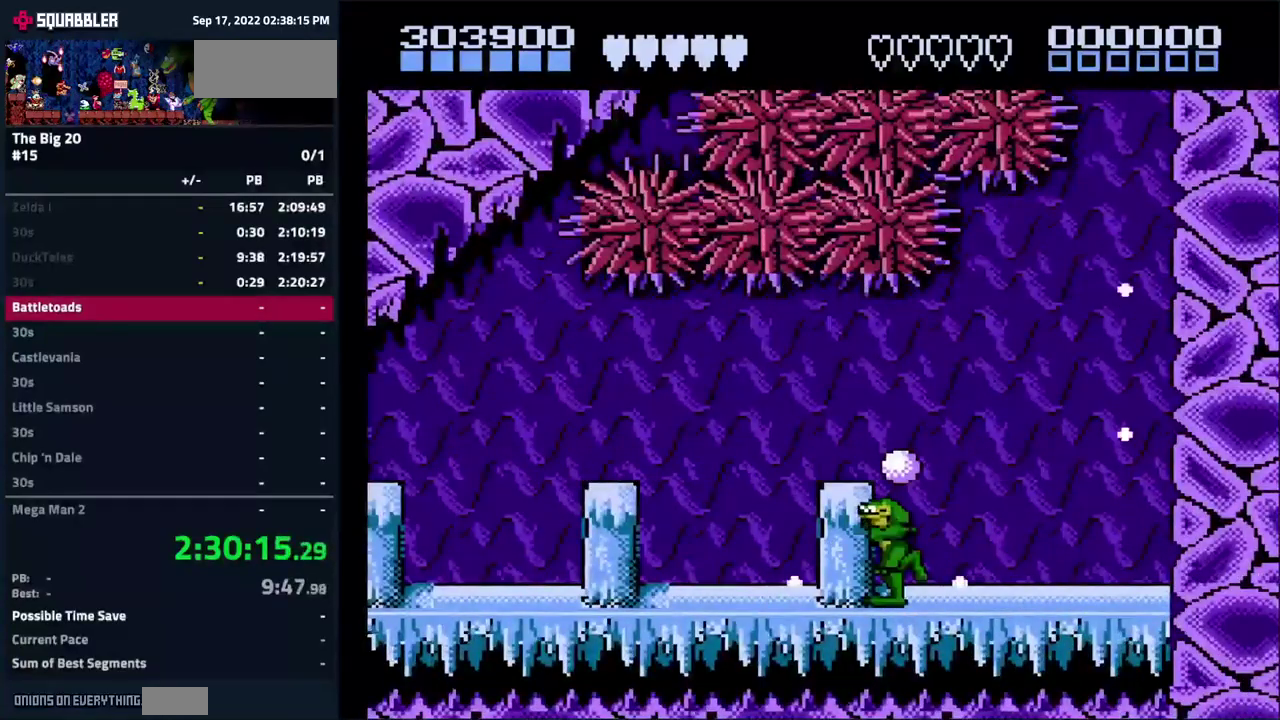
{"buttons": ["DPAD_LEFT"], "events": []}
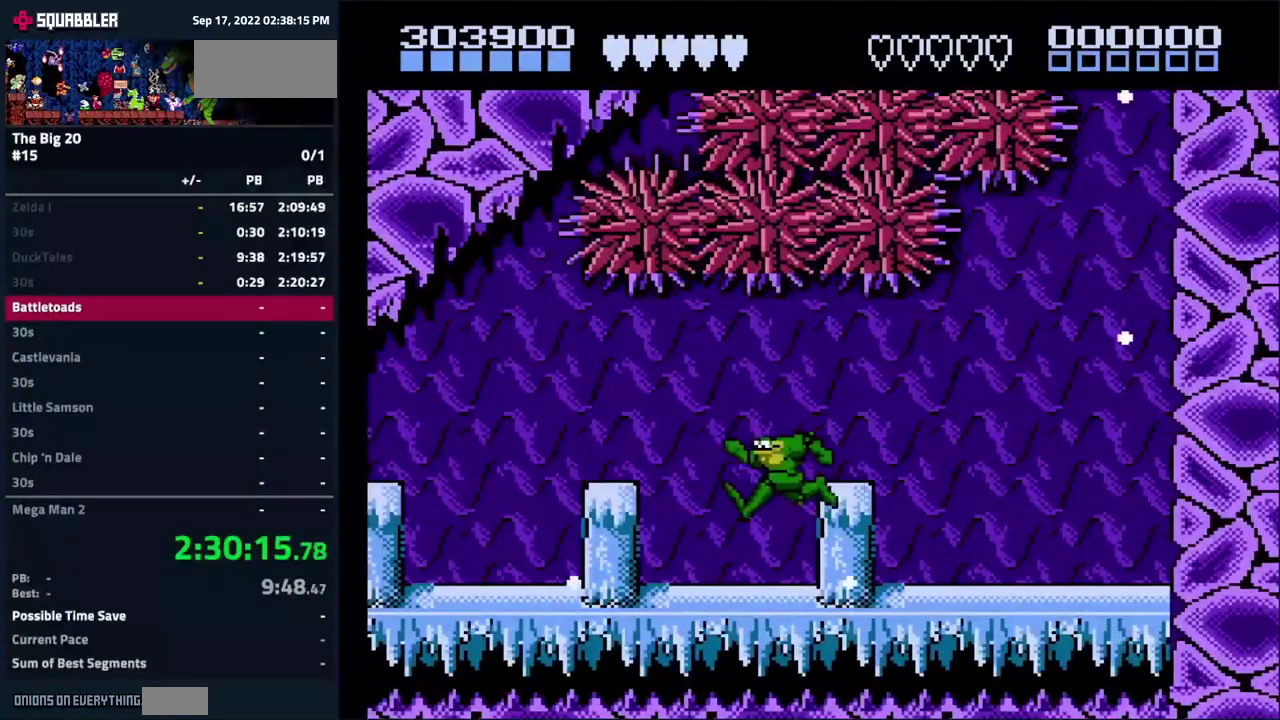
{"buttons": ["DPAD_LEFT"], "events": []}
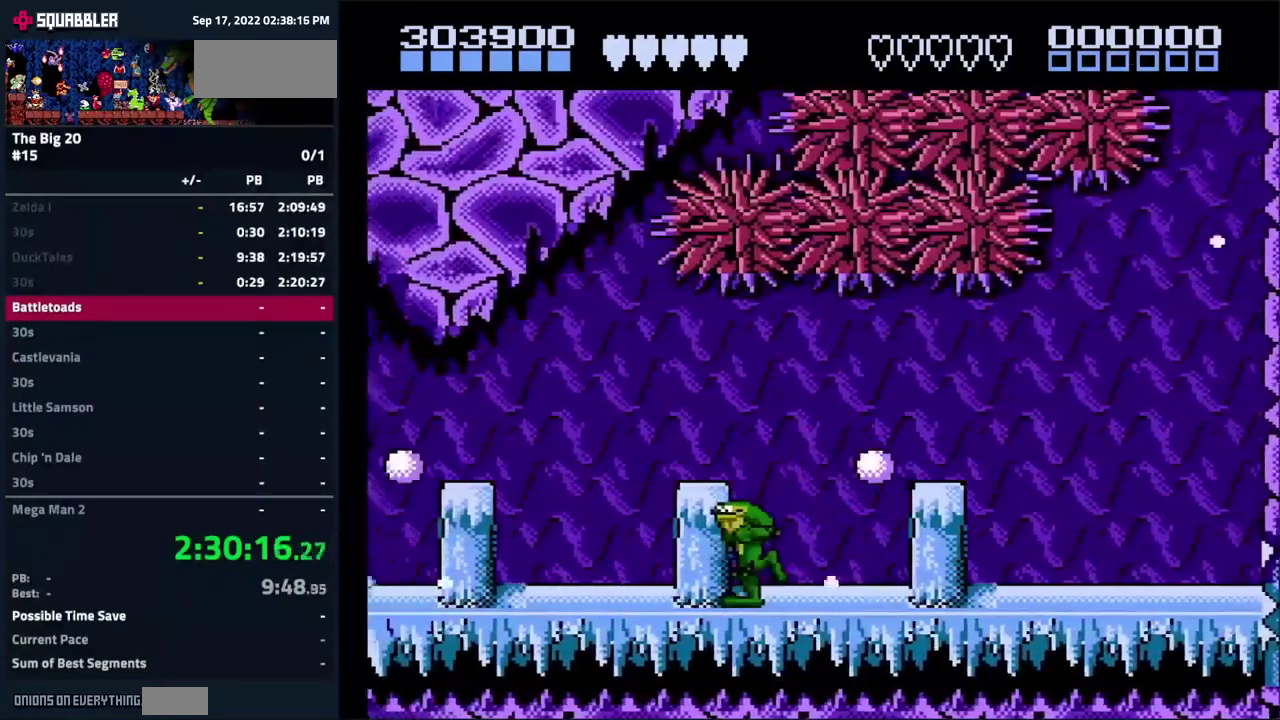
{"buttons": ["DPAD_LEFT"], "events": [[16, "A", "down"], [66, "A", "up"], [166, "DPAD_DOWN", "down"], [200, "DPAD_LEFT", "up"], [216, "DPAD_RIGHT", "down"], [383, "DPAD_RIGHT", "up"], [416, "DPAD_DOWN", "up"], [416, "DPAD_LEFT", "down"]]}
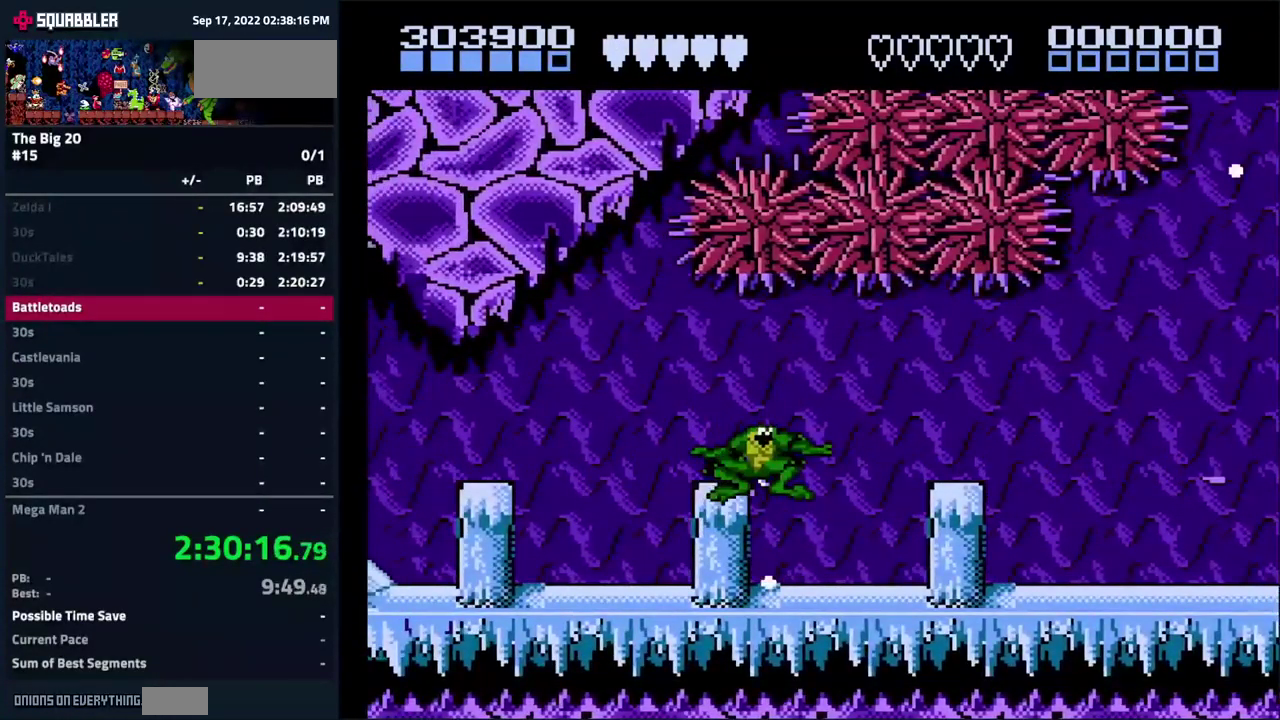
{"buttons": ["DPAD_LEFT"], "events": [[100, "DPAD_LEFT", "up"], [483, "DPAD_LEFT", "down"]]}
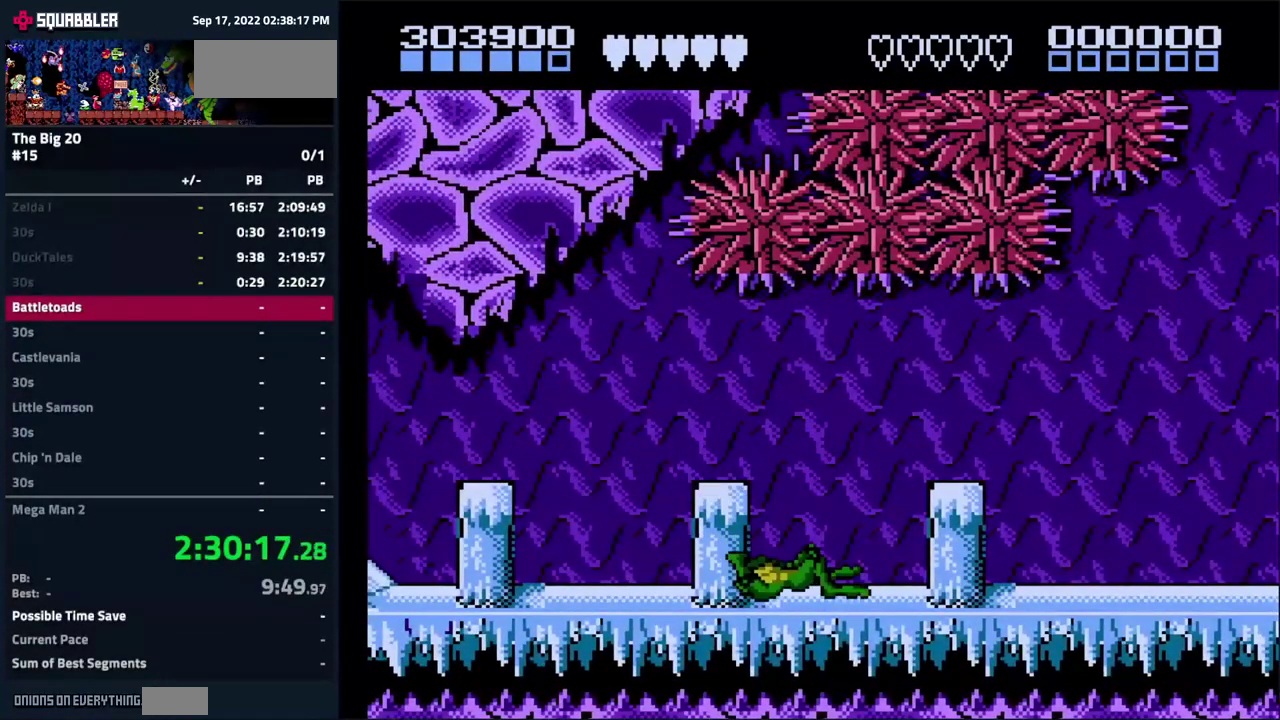
{"buttons": ["DPAD_LEFT"], "events": []}
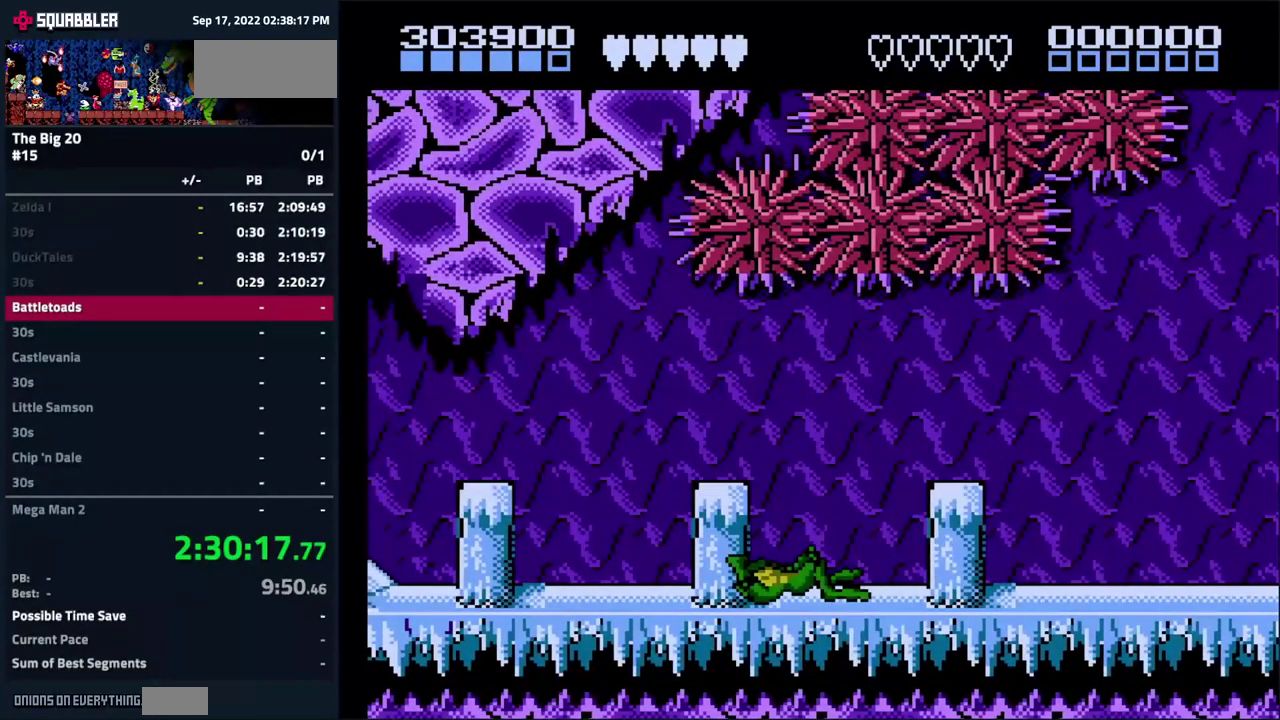
{"buttons": ["DPAD_LEFT"], "events": []}
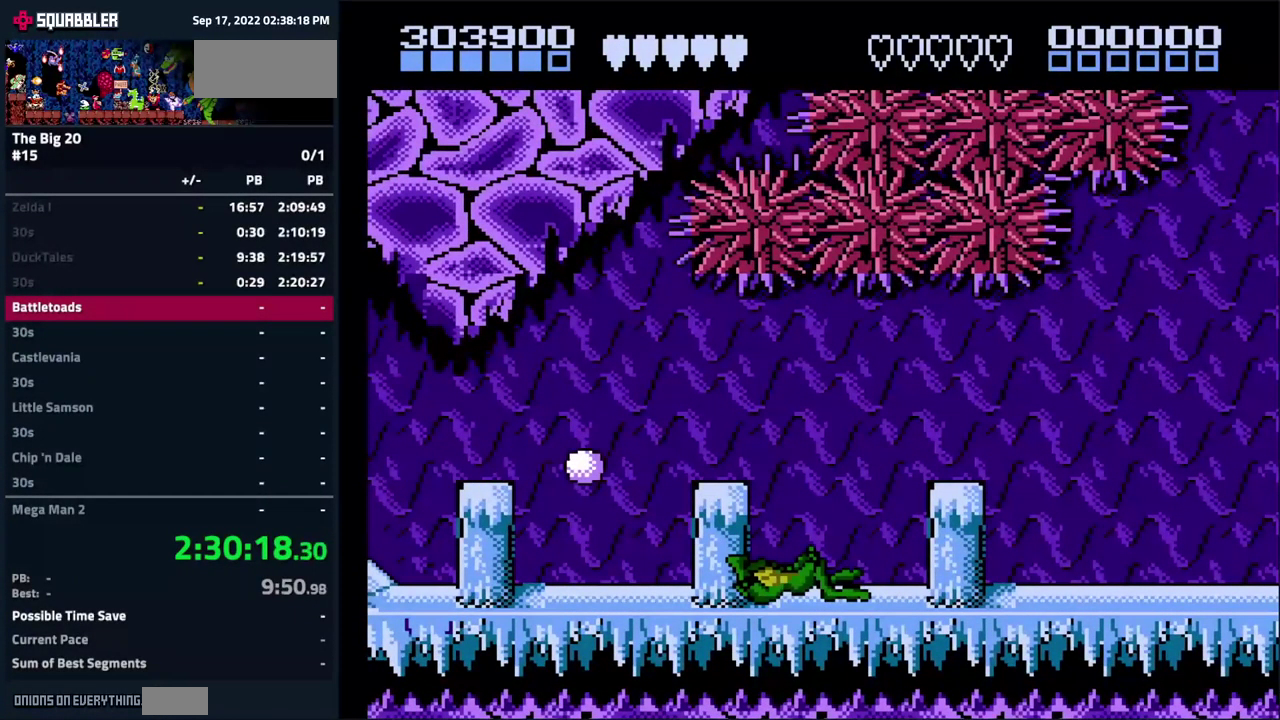
{"buttons": ["DPAD_LEFT"], "events": []}
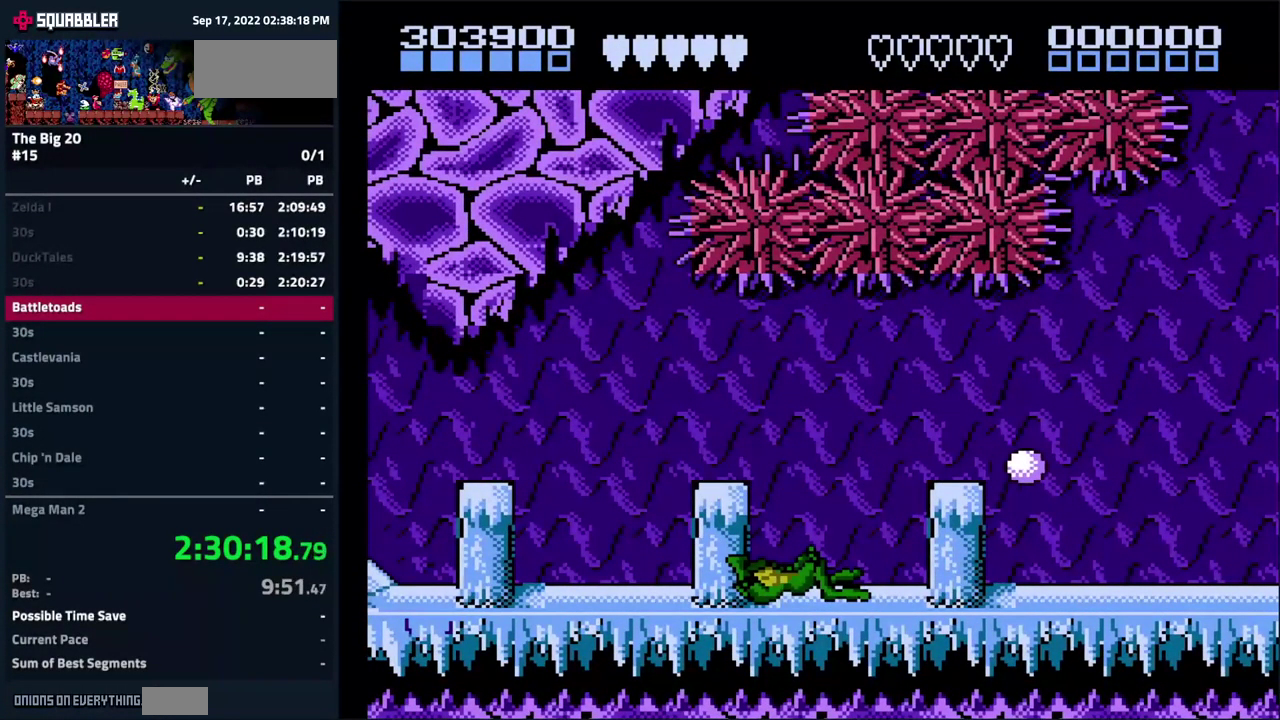
{"buttons": ["DPAD_LEFT"], "events": []}
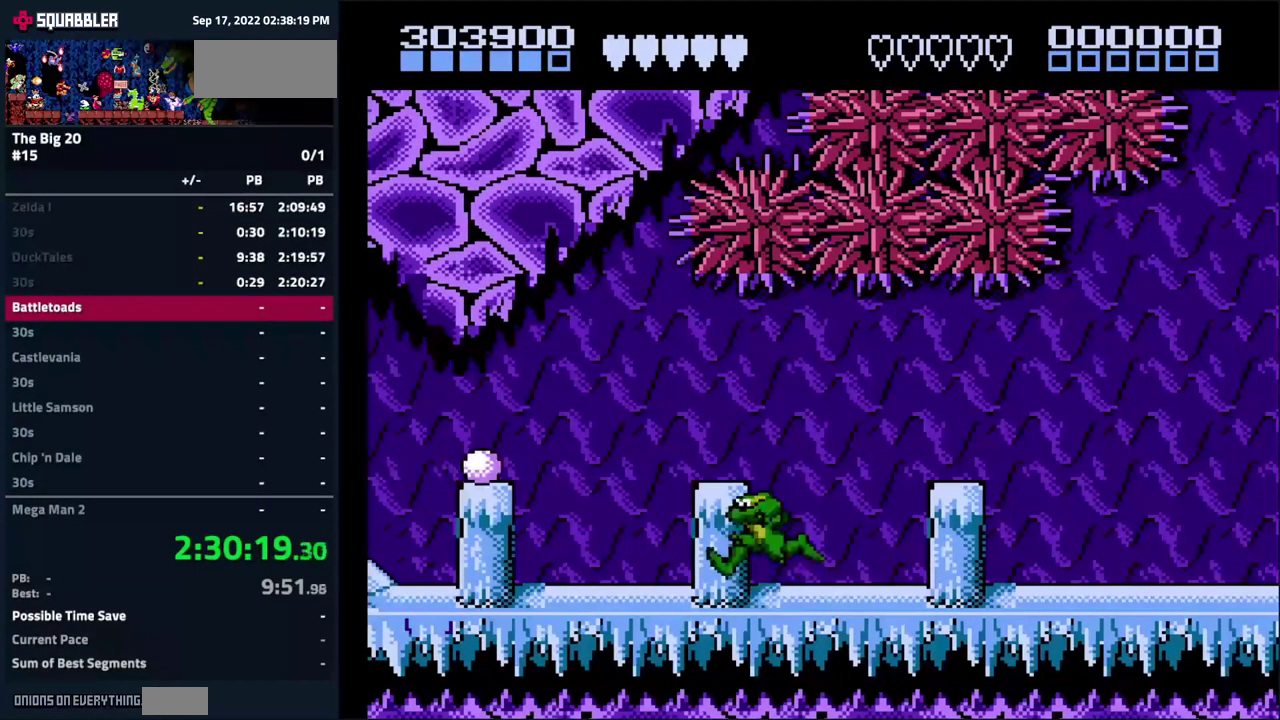
{"buttons": ["DPAD_LEFT"], "events": []}
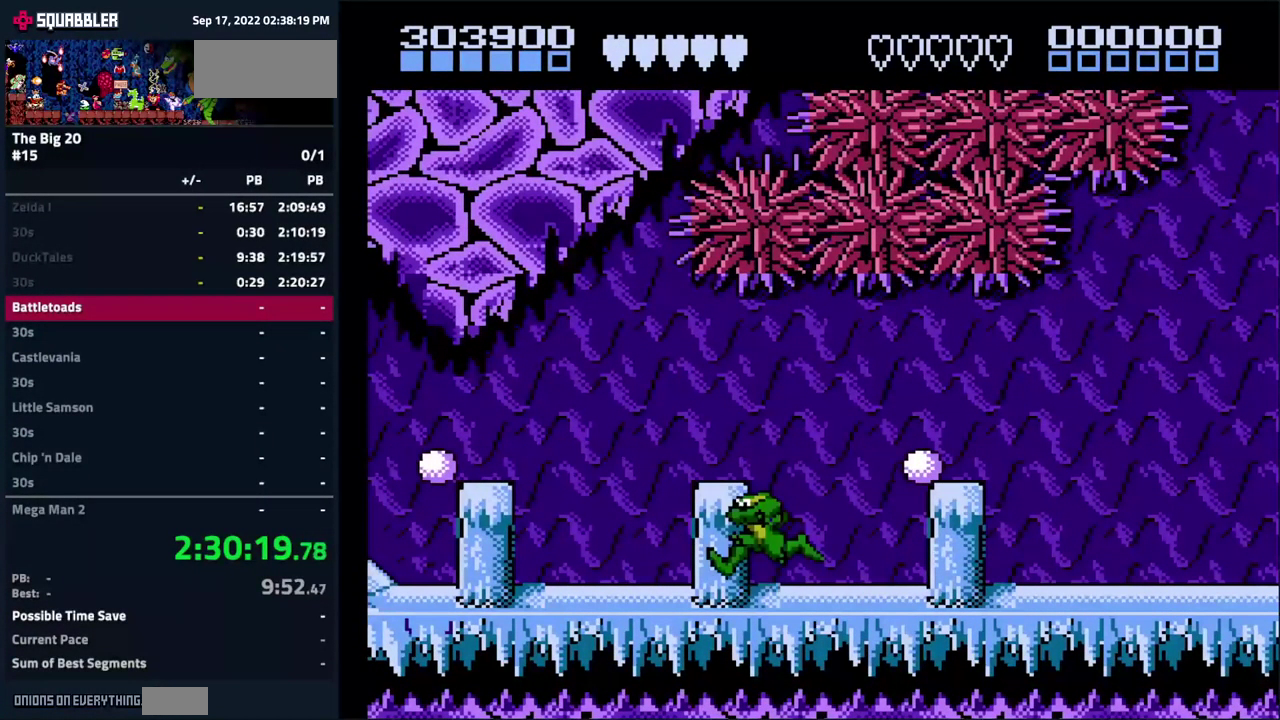
{"buttons": ["A", "DPAD_LEFT"], "events": [[449, "A", "down"]]}
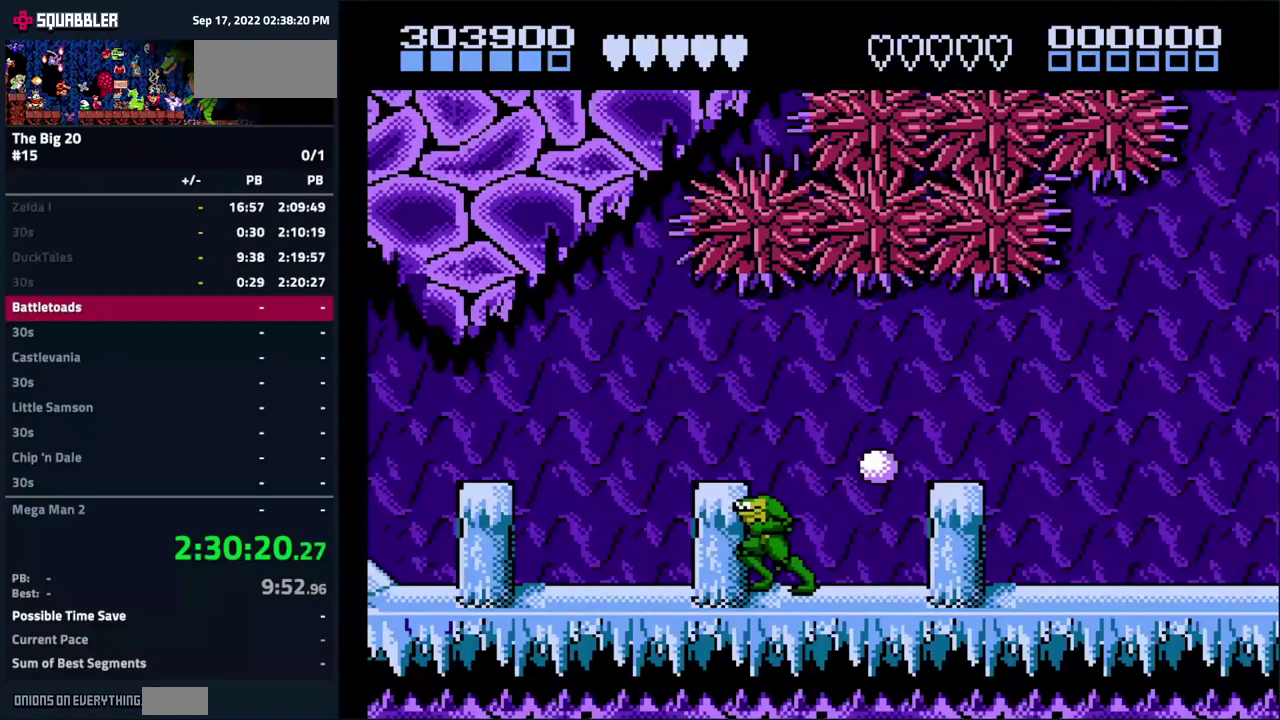
{"buttons": ["DPAD_LEFT"], "events": [[50, "A", "up"]]}
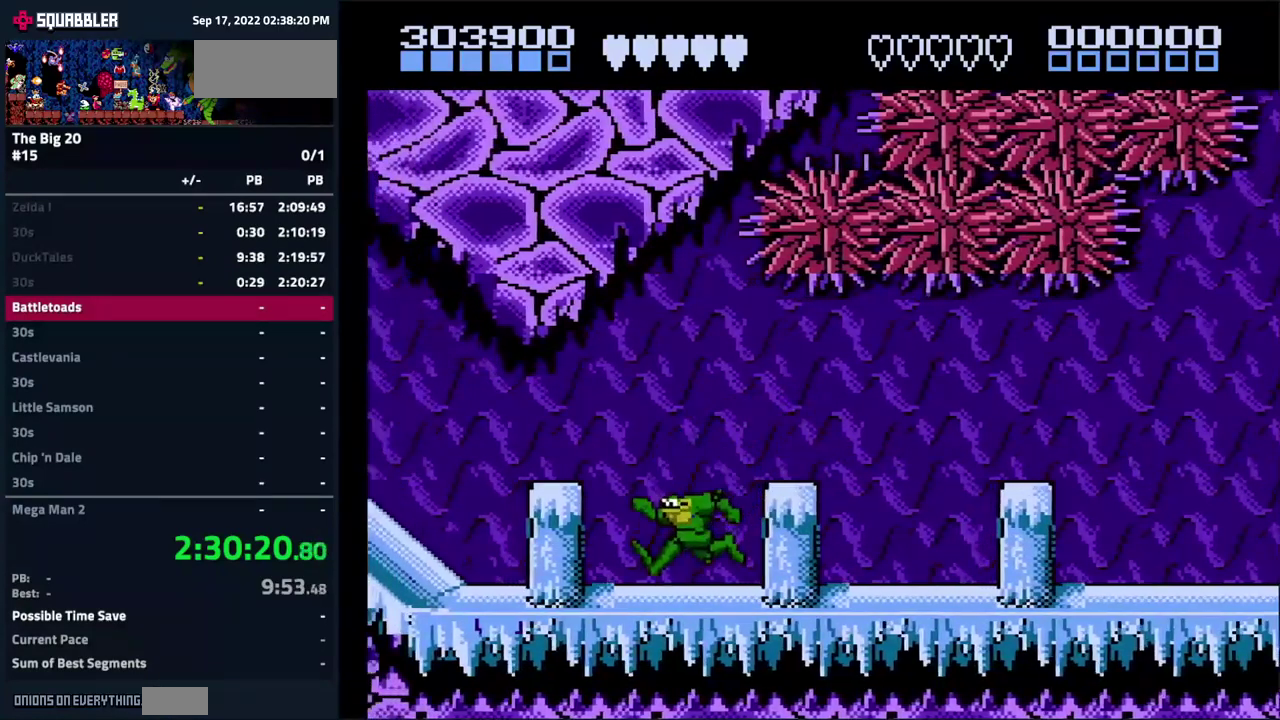
{"buttons": ["DPAD_LEFT"], "events": []}
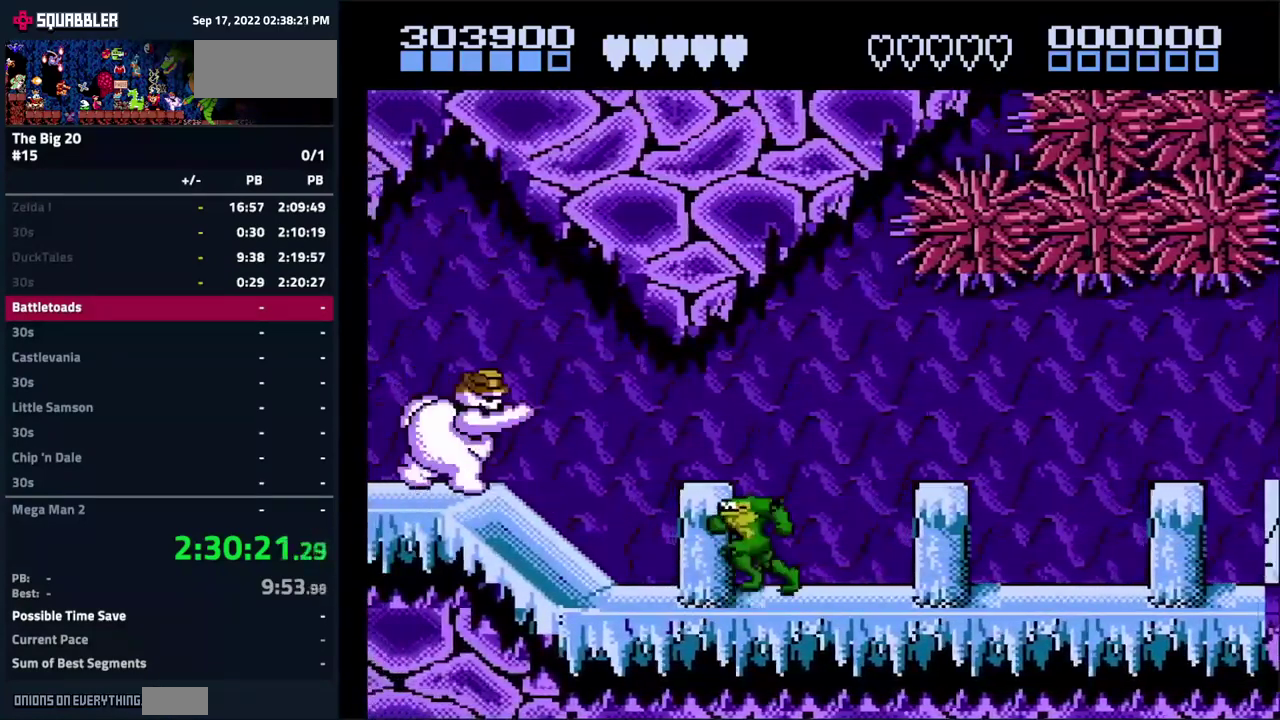
{"buttons": ["DPAD_LEFT"], "events": [[350, "A", "down"], [400, "A", "up"]]}
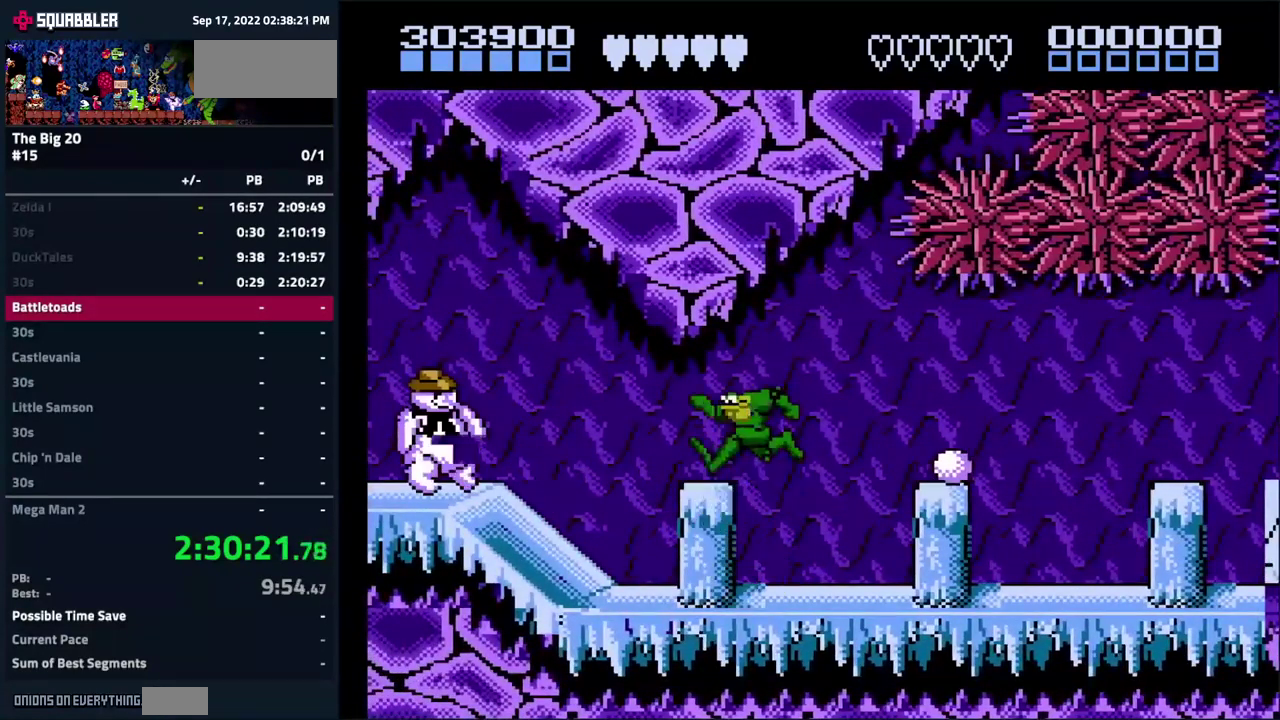
{"buttons": [], "events": [[217, "DPAD_LEFT", "up"], [283, "DPAD_RIGHT", "down"], [467, "DPAD_RIGHT", "up"]]}